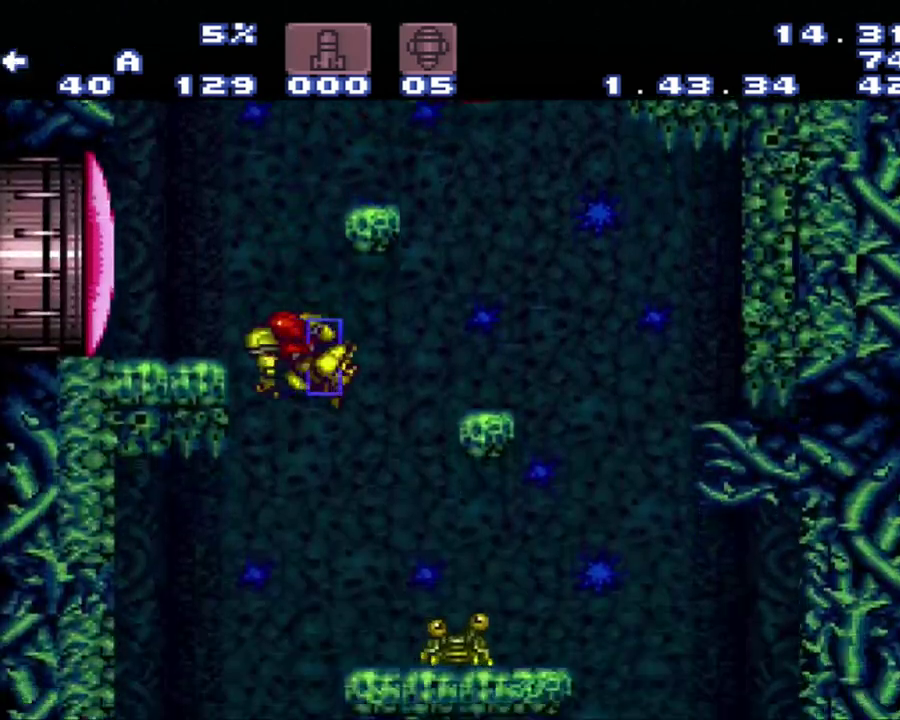
Gameplay with a controller (Nintendo layout); each line is a JSON object with the inputs held at the frame after it. "events" lists button and stick changes between this image and that frame as [ms after this image, input, new state], when the widget could be followed in between. Not read: L3 R3 SELECT.
{"buttons": ["A", "X"], "events": [[217, "DPAD_LEFT", "up"], [500, "X", "down"]]}
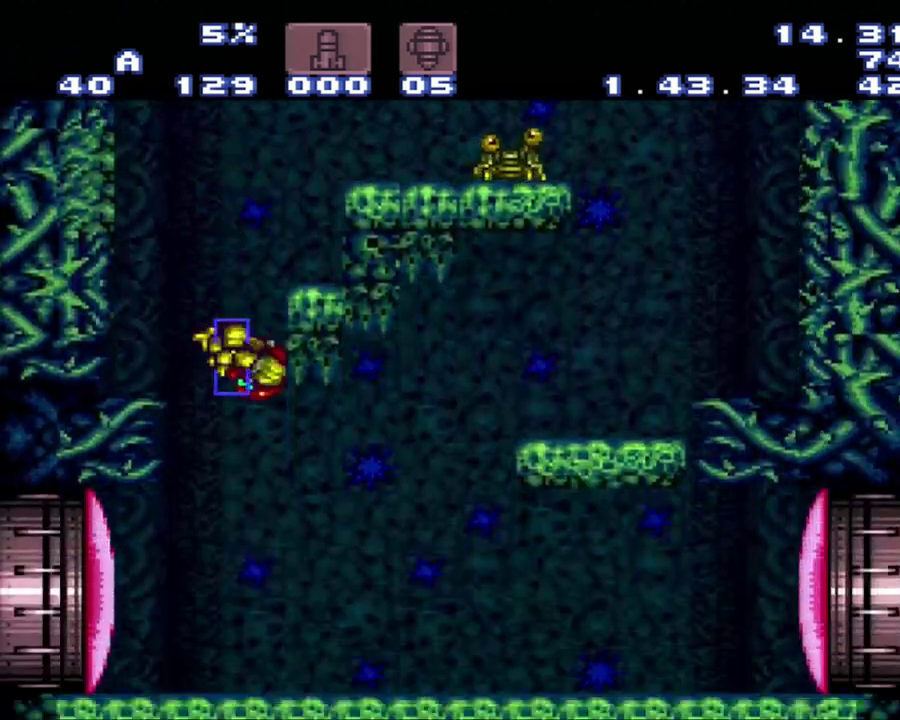
{"buttons": ["A"], "events": [[250, "X", "up"]]}
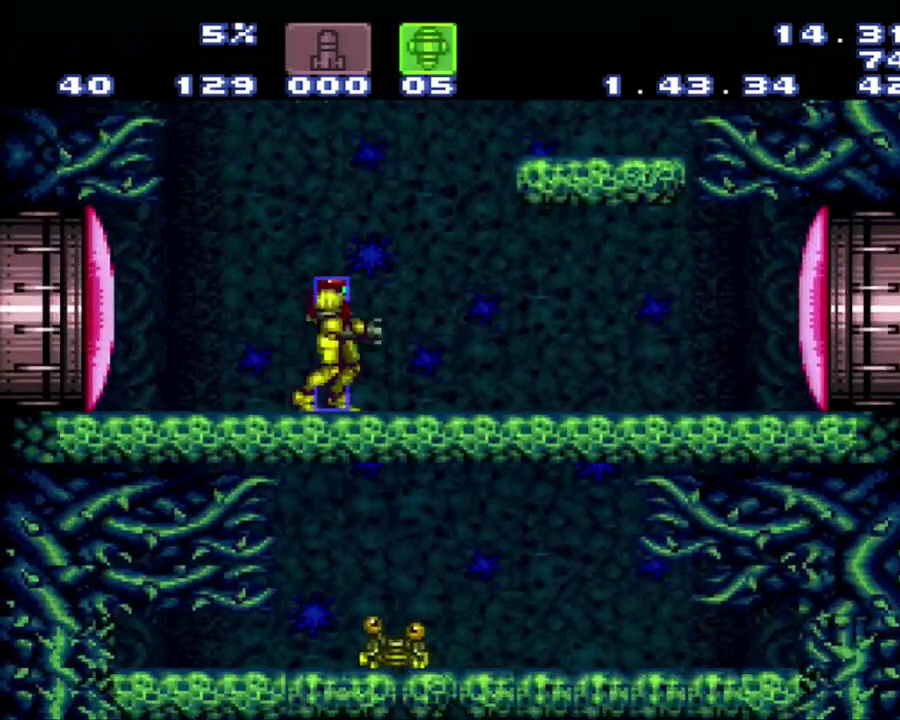
{"buttons": ["A"], "events": [[17, "A", "up"], [17, "Y", "down"], [117, "Y", "up"], [300, "A", "down"]]}
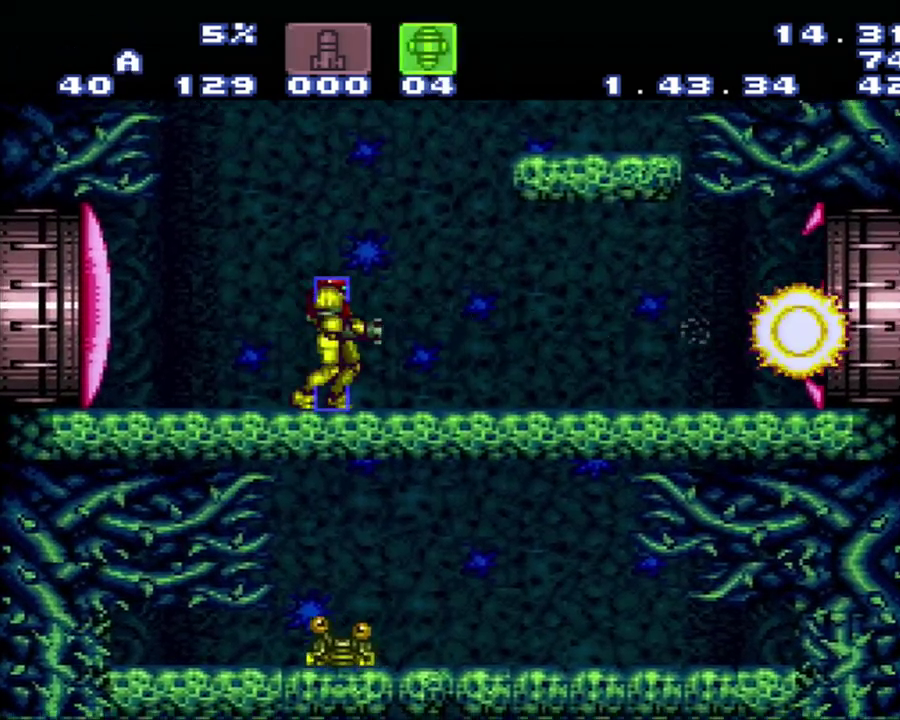
{"buttons": ["A"], "events": []}
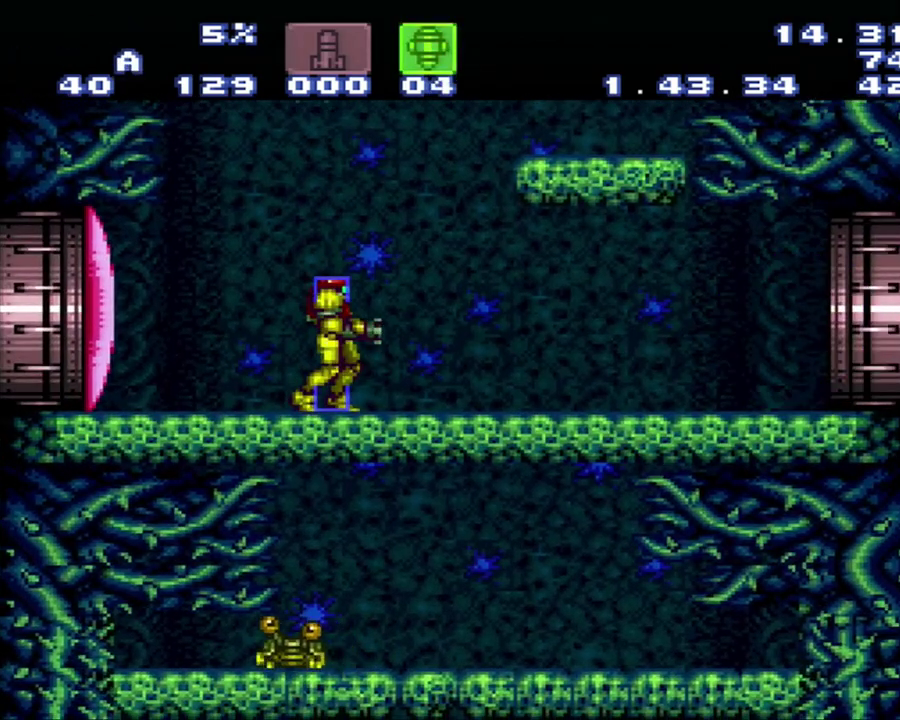
{"buttons": ["A"], "events": []}
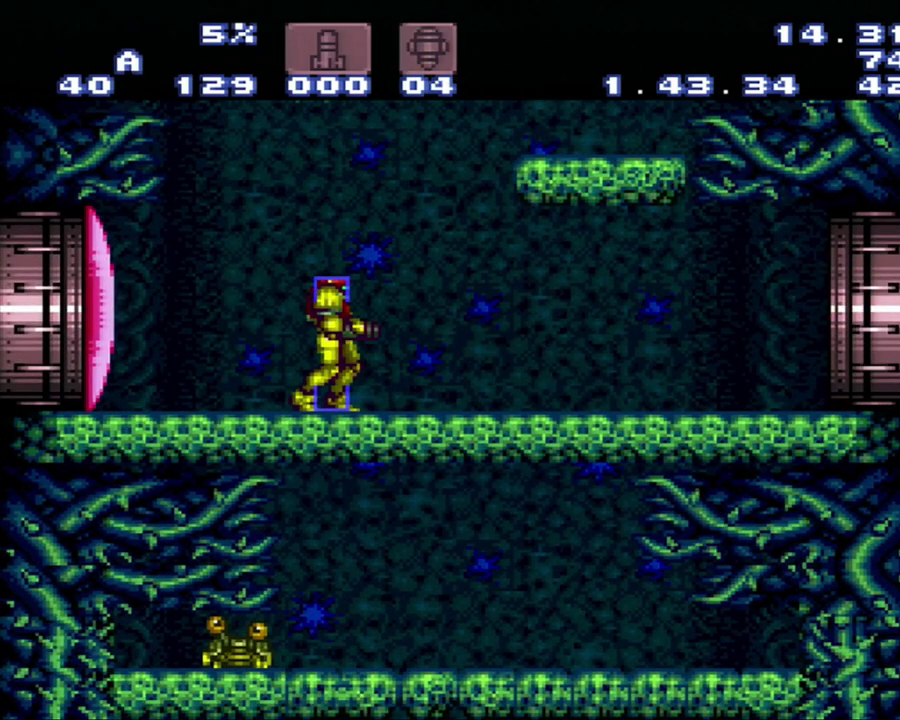
{"buttons": ["A", "DPAD_RIGHT"], "events": [[417, "DPAD_RIGHT", "down"]]}
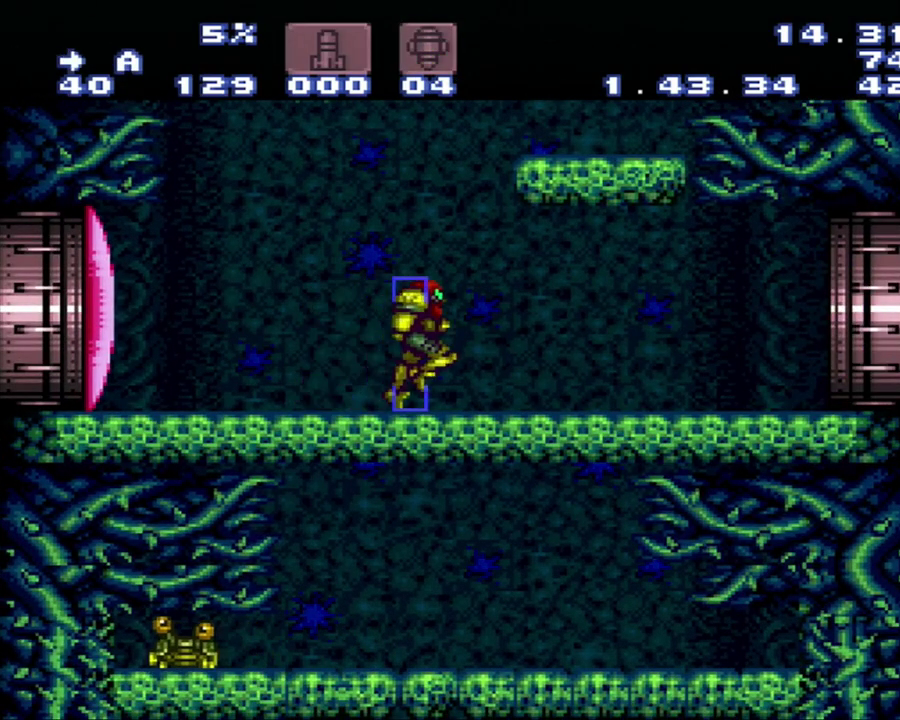
{"buttons": ["A", "DPAD_RIGHT"], "events": []}
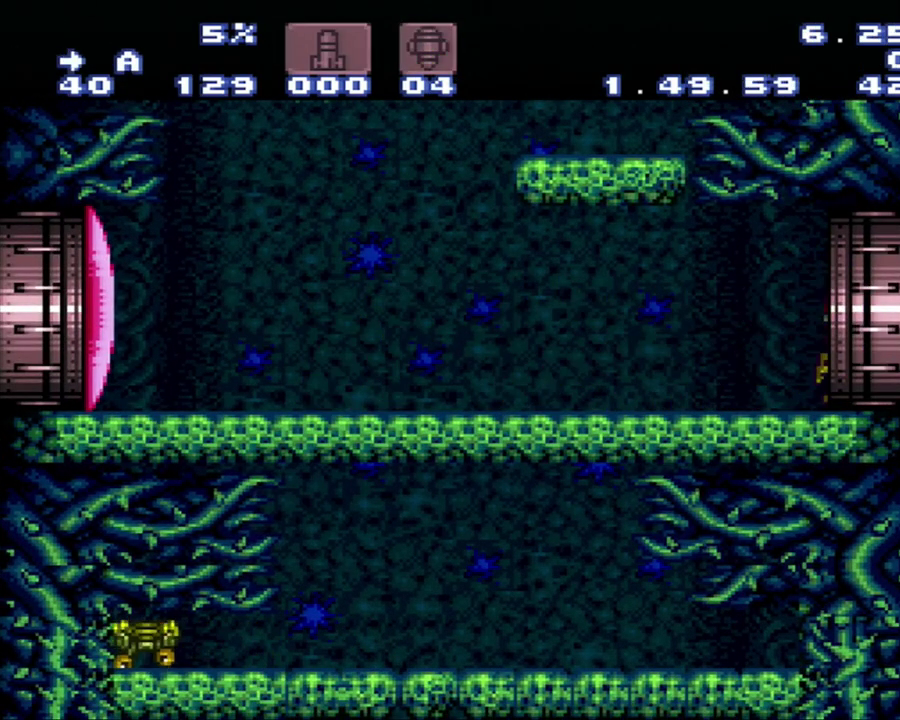
{"buttons": ["A", "DPAD_RIGHT"], "events": []}
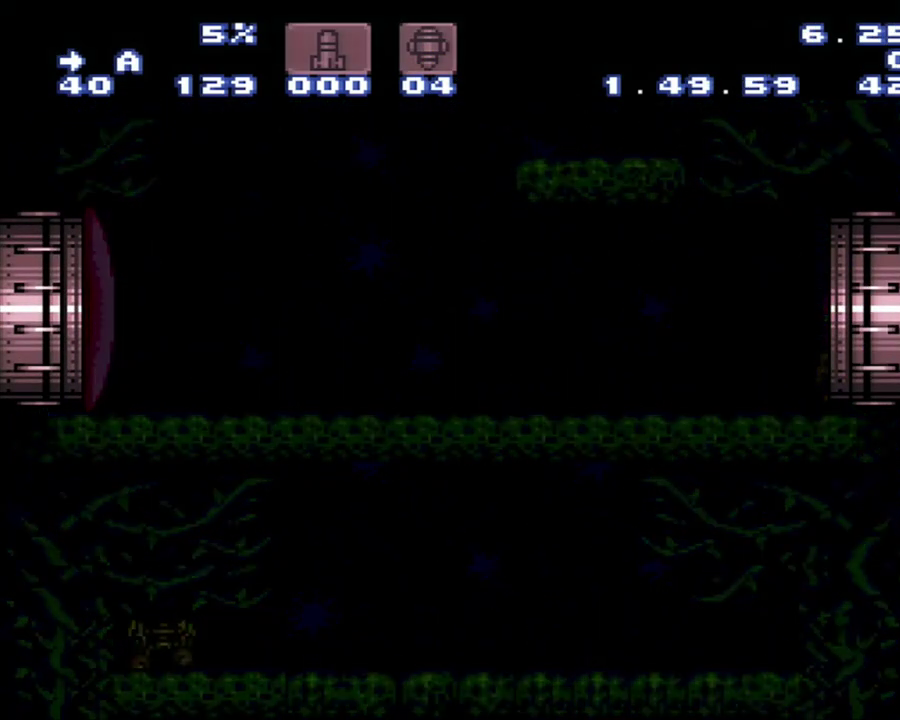
{"buttons": ["A", "DPAD_RIGHT"], "events": []}
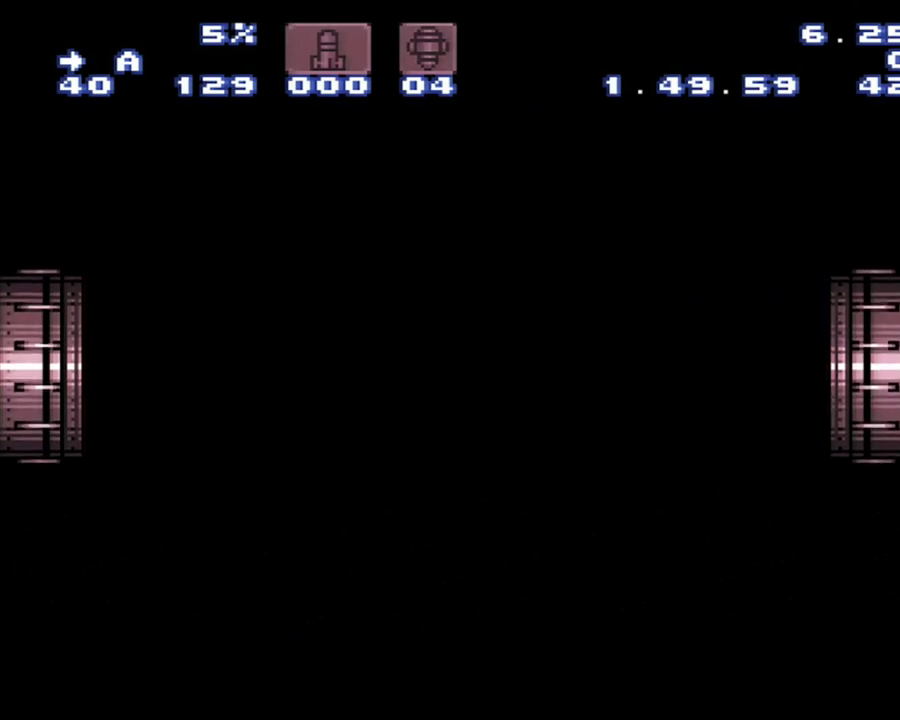
{"buttons": ["A", "DPAD_RIGHT"], "events": []}
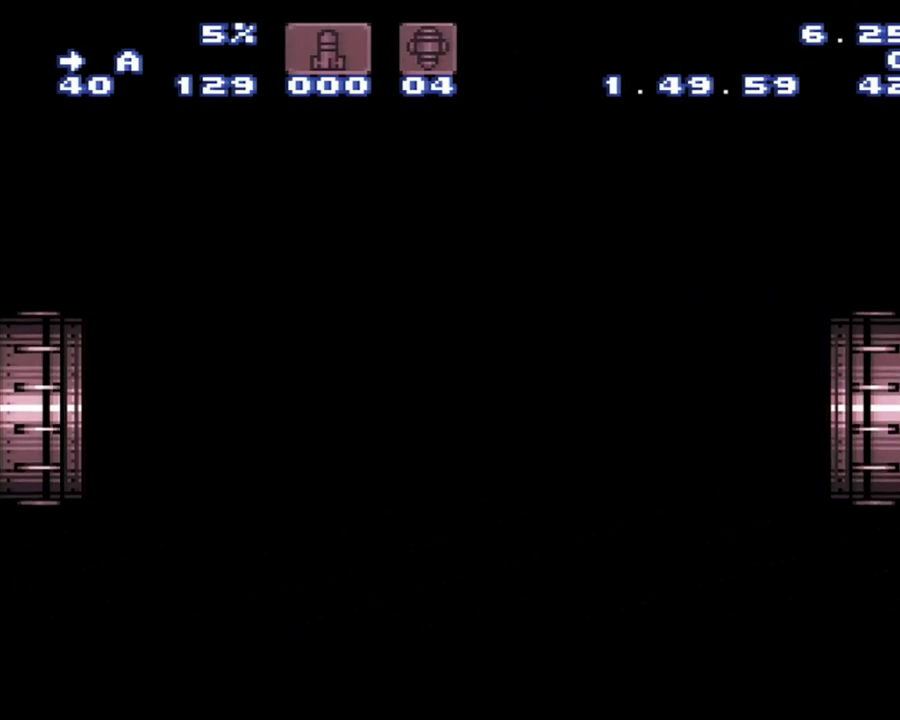
{"buttons": ["A", "DPAD_RIGHT"], "events": []}
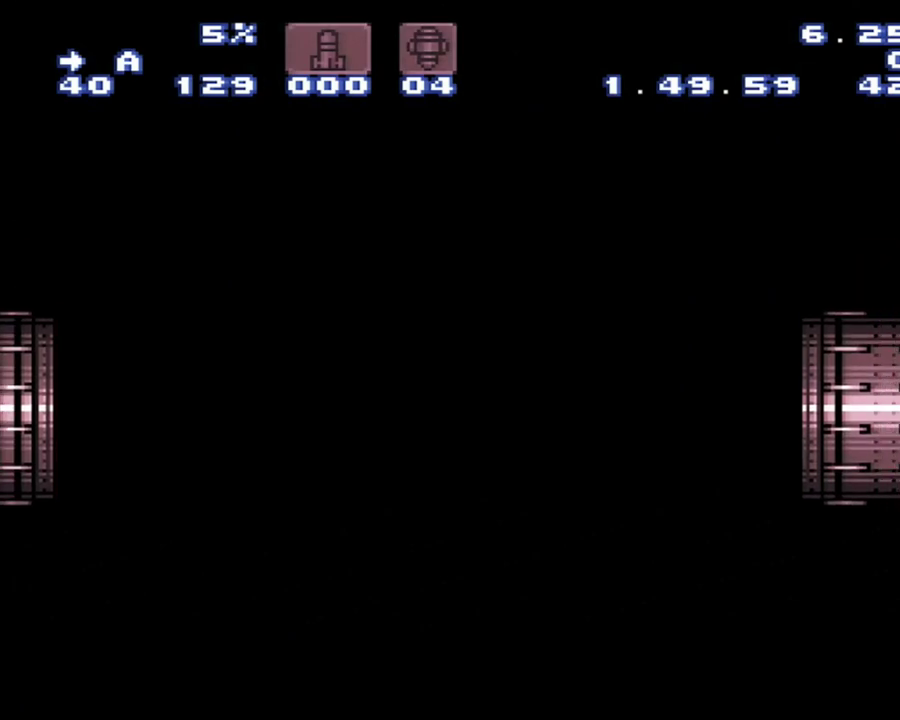
{"buttons": ["A", "DPAD_RIGHT"], "events": []}
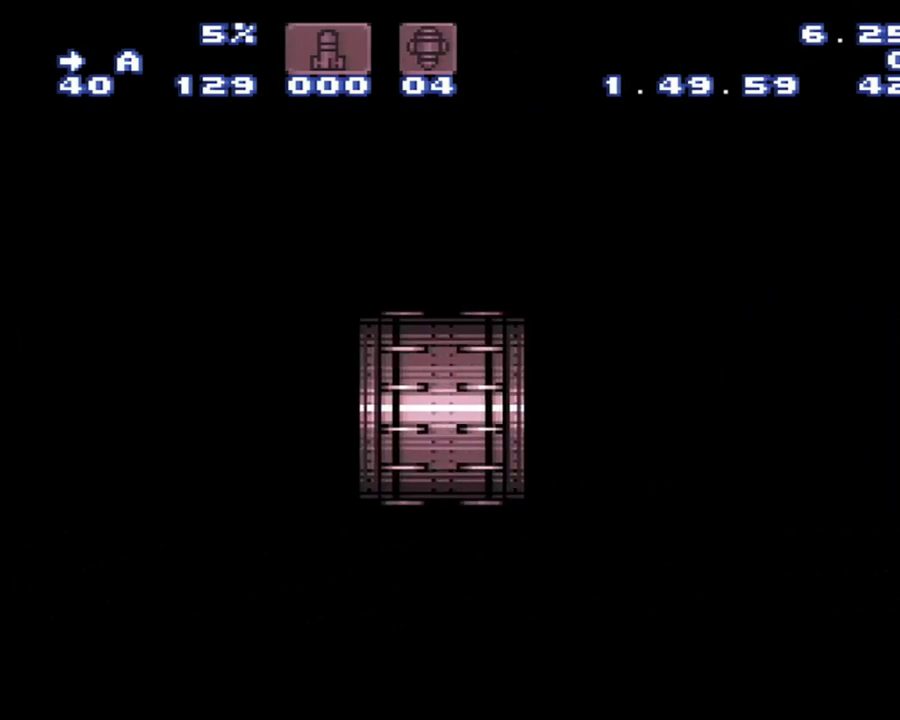
{"buttons": ["A", "DPAD_RIGHT"], "events": []}
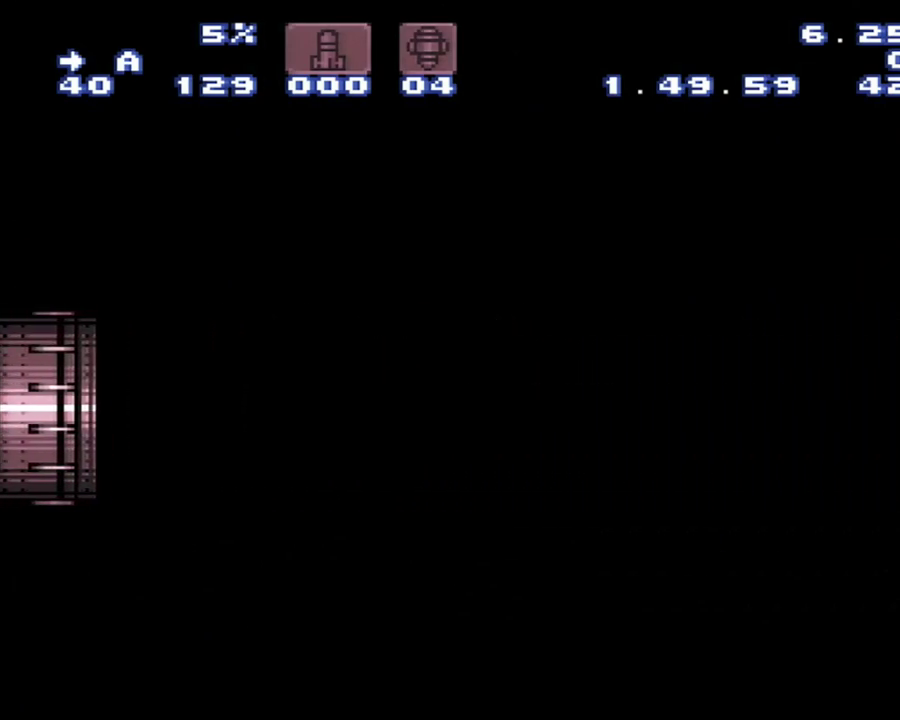
{"buttons": ["A", "DPAD_RIGHT"], "events": []}
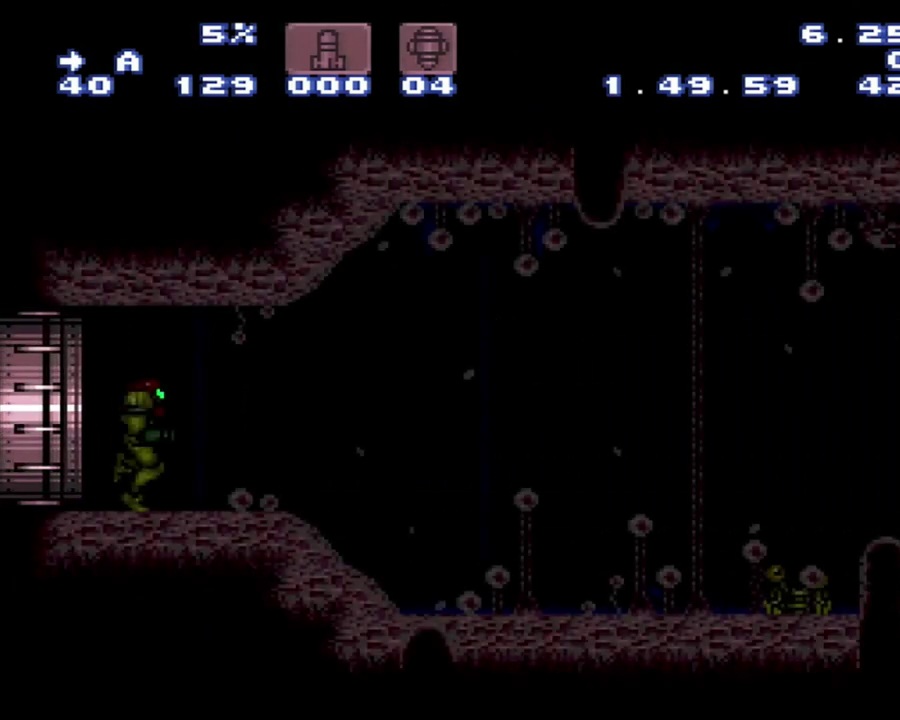
{"buttons": ["A", "DPAD_RIGHT"], "events": []}
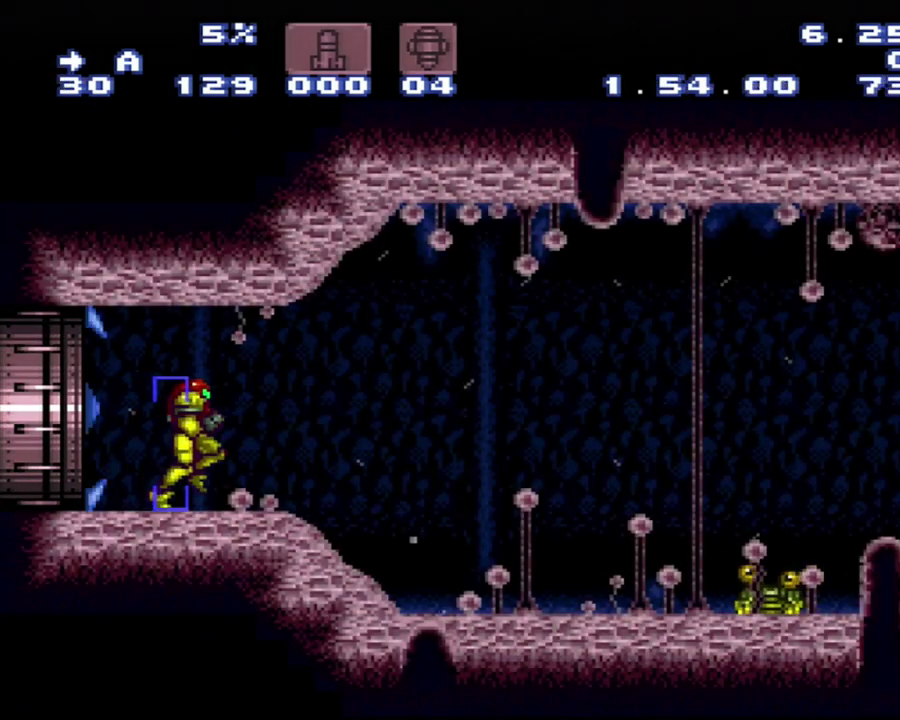
{"buttons": ["A", "DPAD_RIGHT"], "events": [[267, "L1", "down"], [333, "L1", "up"]]}
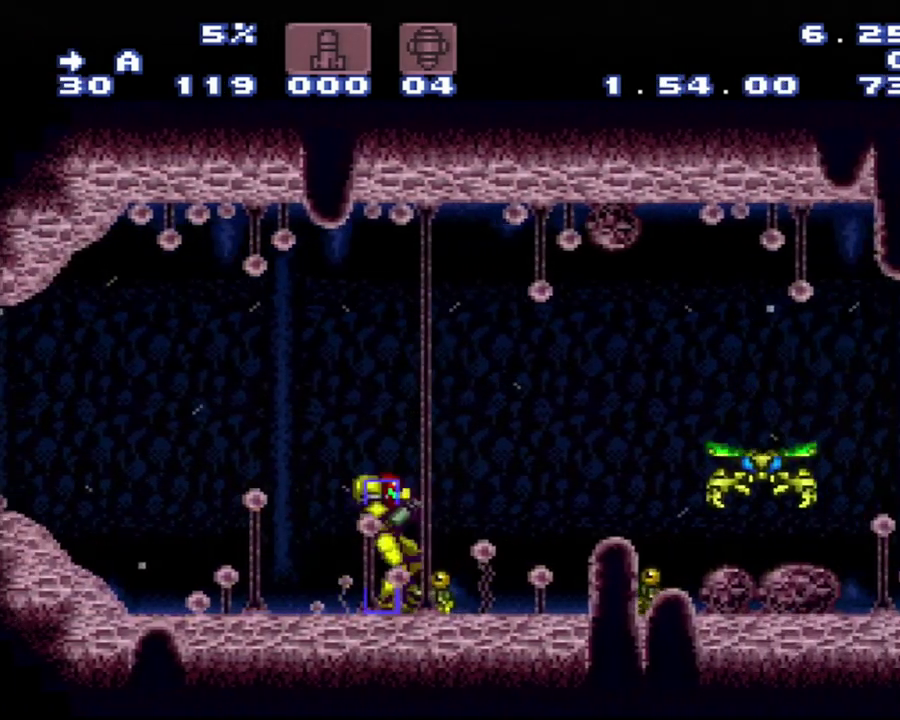
{"buttons": ["A", "DPAD_RIGHT"], "events": []}
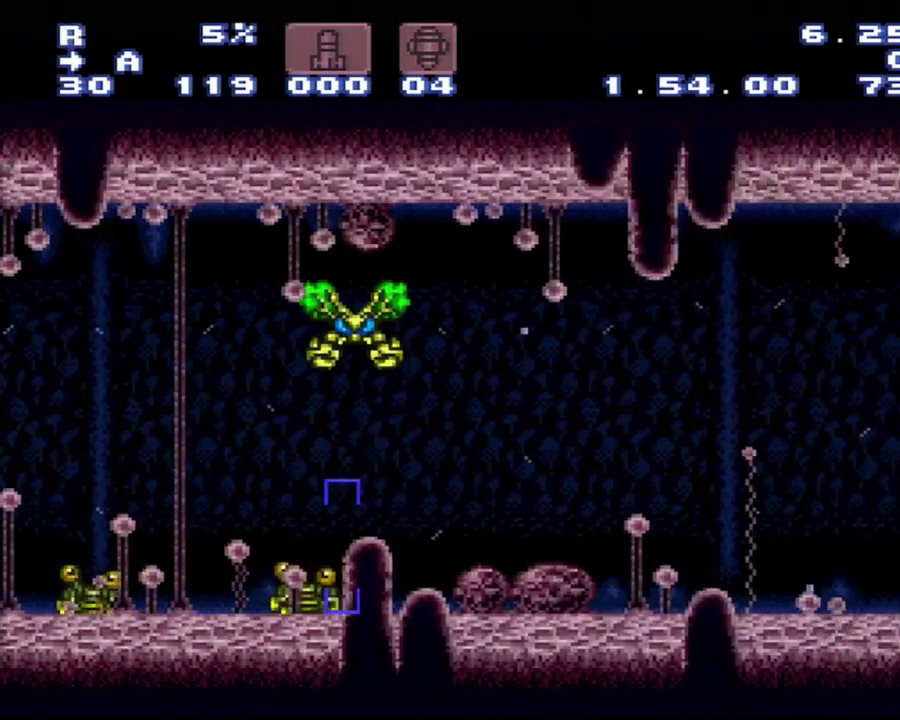
{"buttons": ["A", "DPAD_RIGHT"], "events": [[83, "L1", "down"], [150, "L1", "up"], [183, "R1", "down"], [383, "L1", "down"], [467, "L1", "up"], [467, "R1", "up"]]}
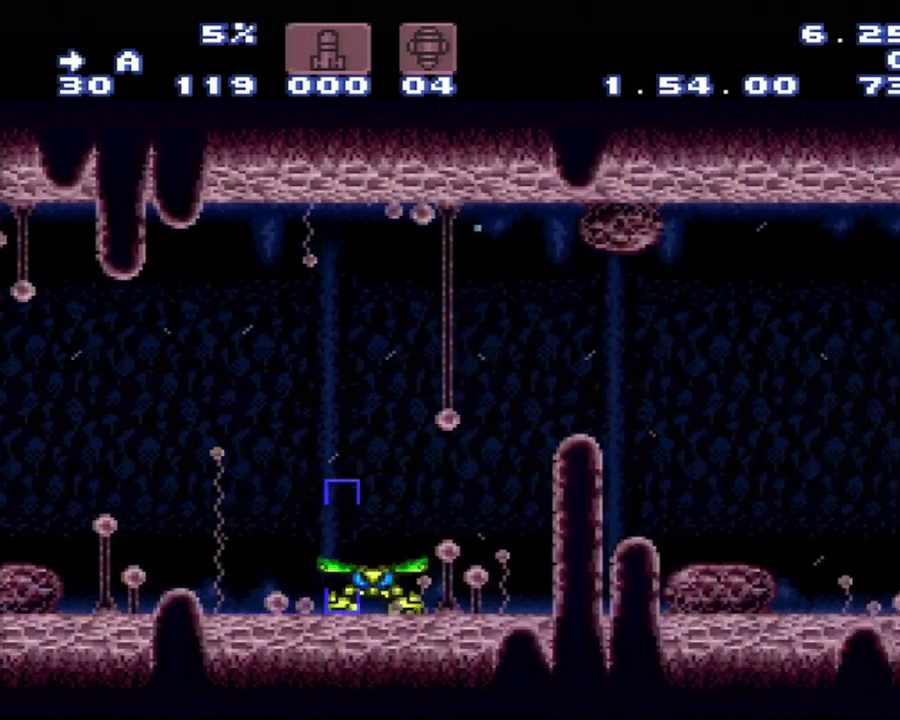
{"buttons": ["A", "DPAD_RIGHT"], "events": [[133, "R1", "down"], [183, "R1", "up"]]}
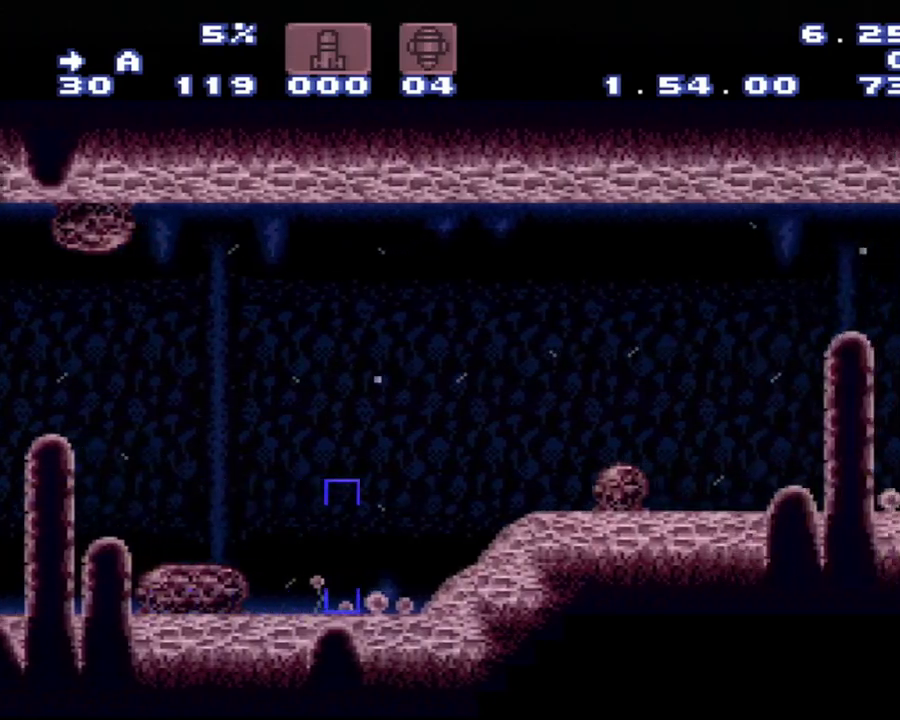
{"buttons": ["A", "DPAD_RIGHT"], "events": []}
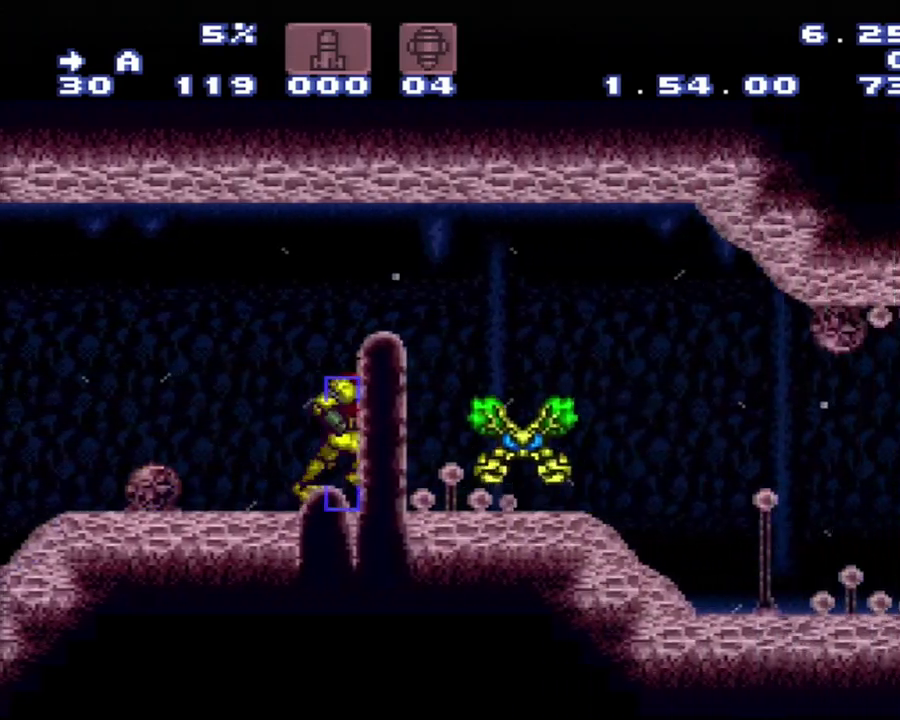
{"buttons": ["A", "DPAD_RIGHT"], "events": []}
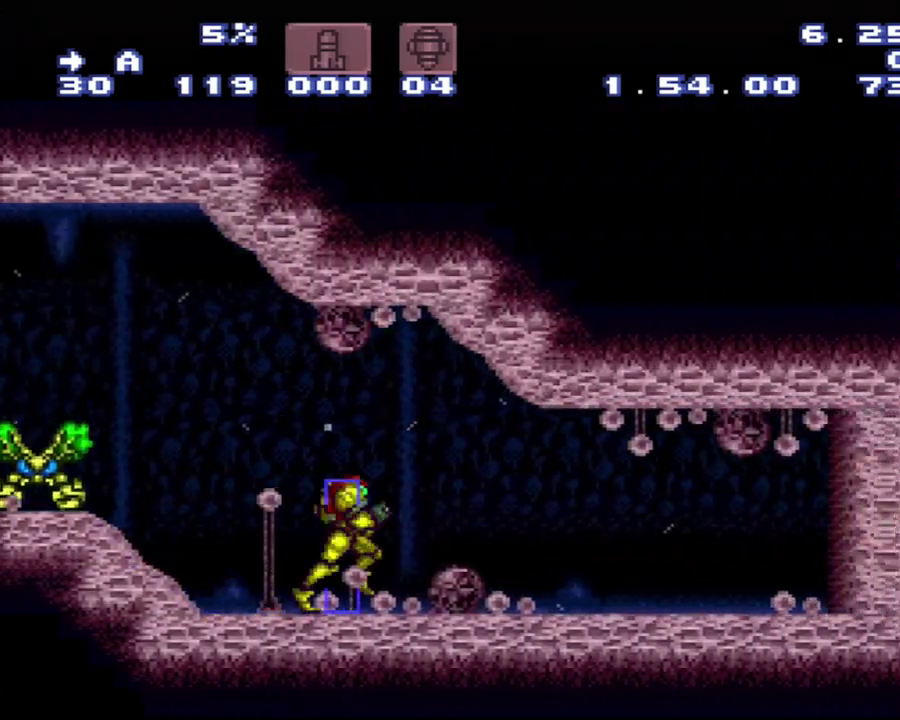
{"buttons": ["A", "DPAD_RIGHT"], "events": []}
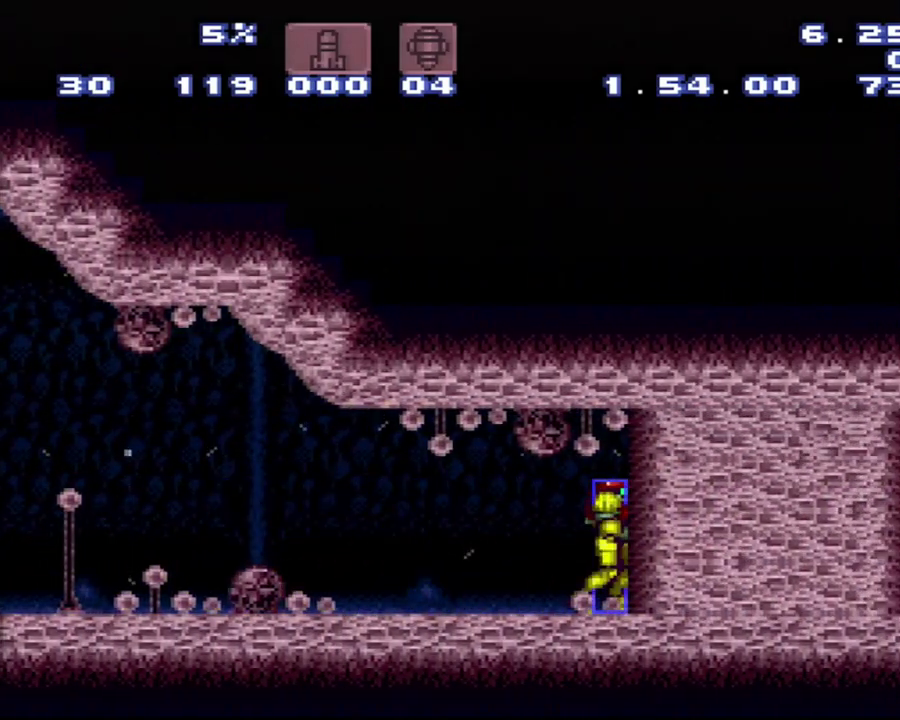
{"buttons": ["Y"], "events": [[17, "A", "up"], [17, "DPAD_DOWN", "down"], [17, "DPAD_RIGHT", "up"], [117, "DPAD_DOWN", "up"], [367, "Y", "down"]]}
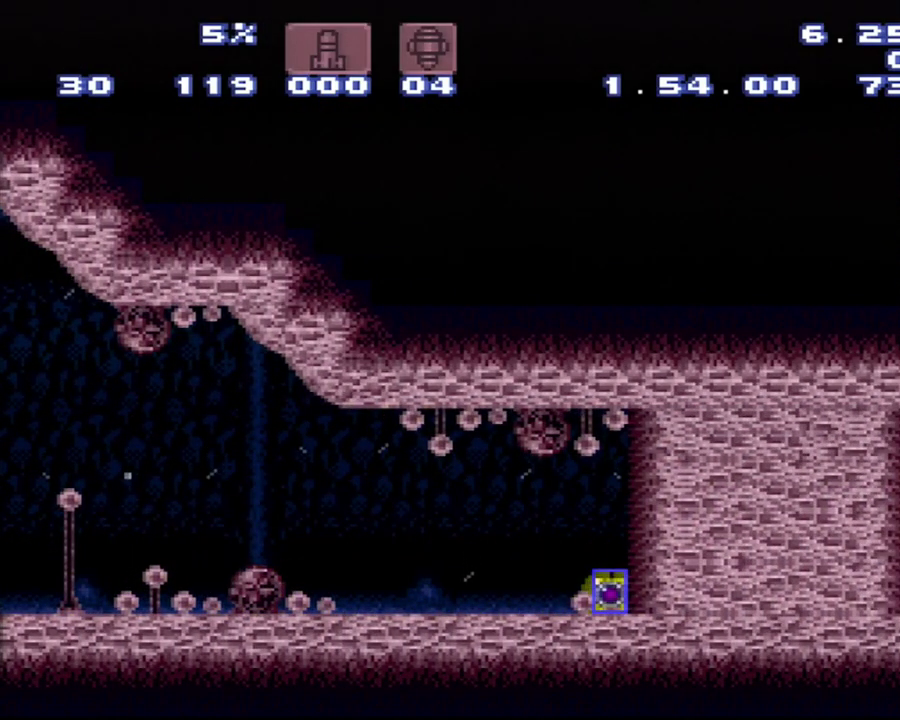
{"buttons": [], "events": [[67, "Y", "up"], [150, "DPAD_LEFT", "down"], [333, "DPAD_LEFT", "up"]]}
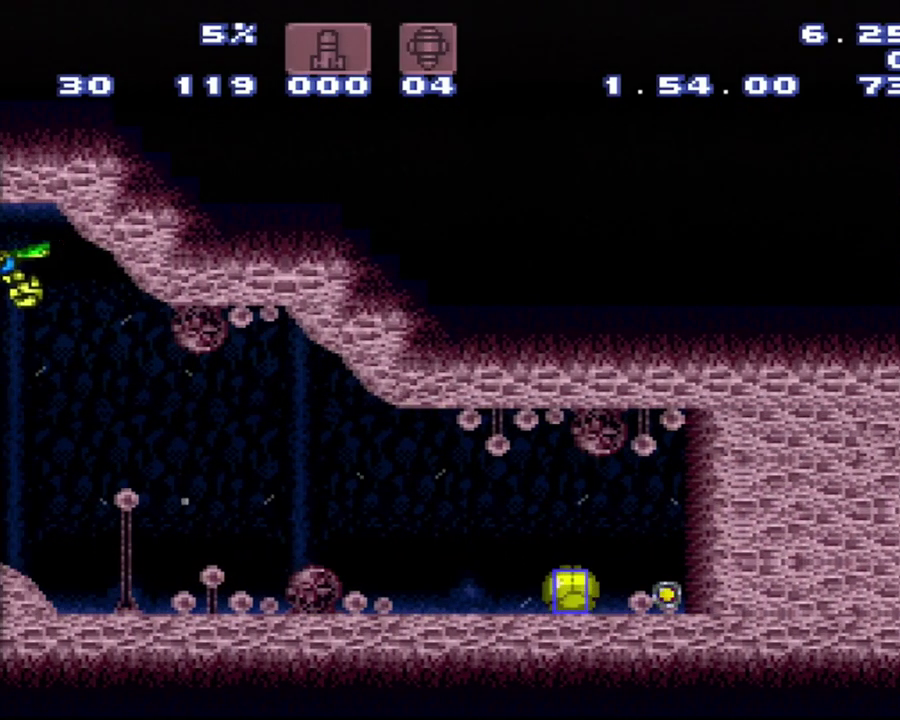
{"buttons": ["DPAD_RIGHT"], "events": [[383, "DPAD_RIGHT", "down"]]}
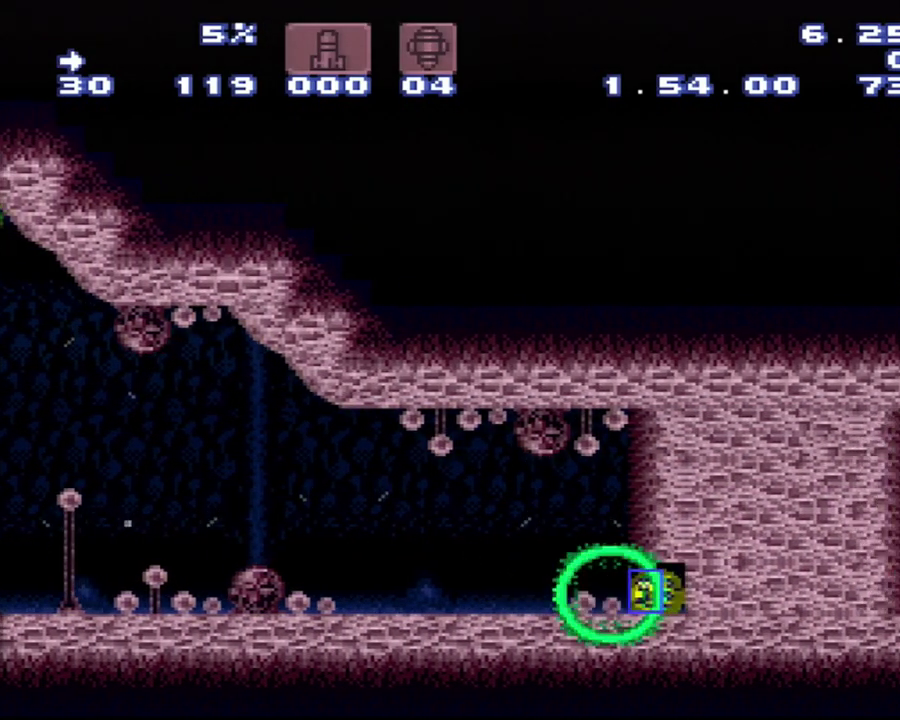
{"buttons": ["DPAD_LEFT"], "events": [[217, "Y", "down"], [417, "DPAD_LEFT", "down"], [417, "DPAD_RIGHT", "up"], [417, "Y", "up"]]}
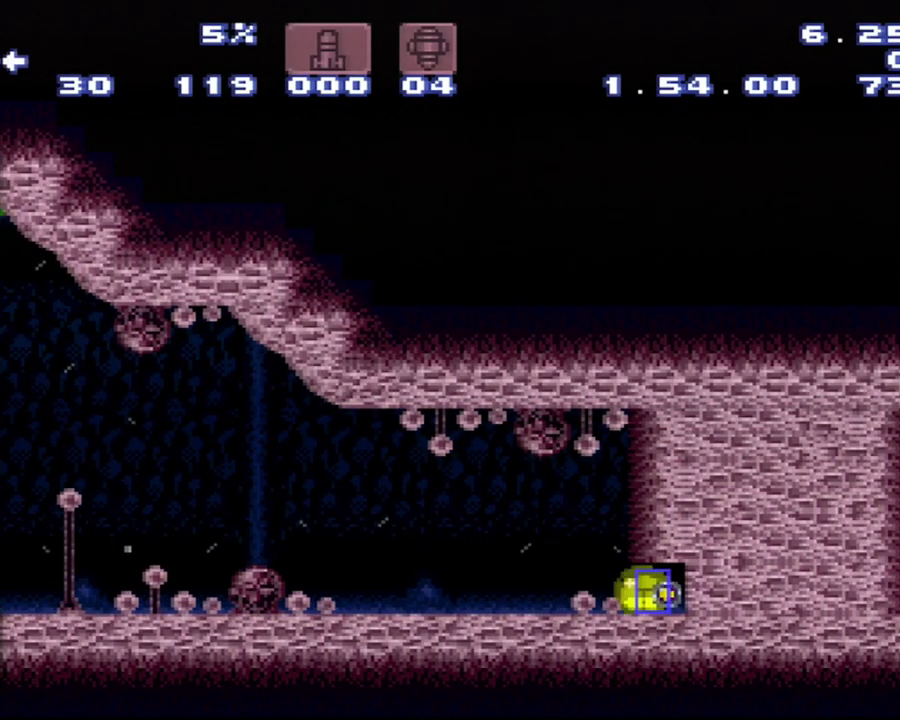
{"buttons": ["DPAD_RIGHT"], "events": [[183, "DPAD_LEFT", "up"], [467, "DPAD_RIGHT", "down"]]}
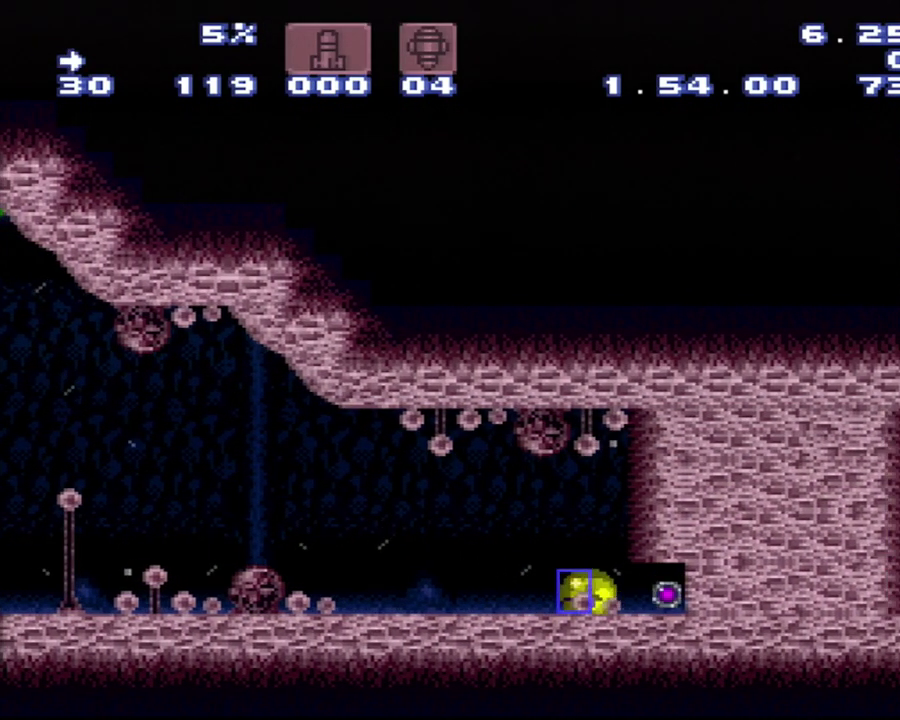
{"buttons": ["Y", "DPAD_RIGHT"], "events": [[500, "Y", "down"]]}
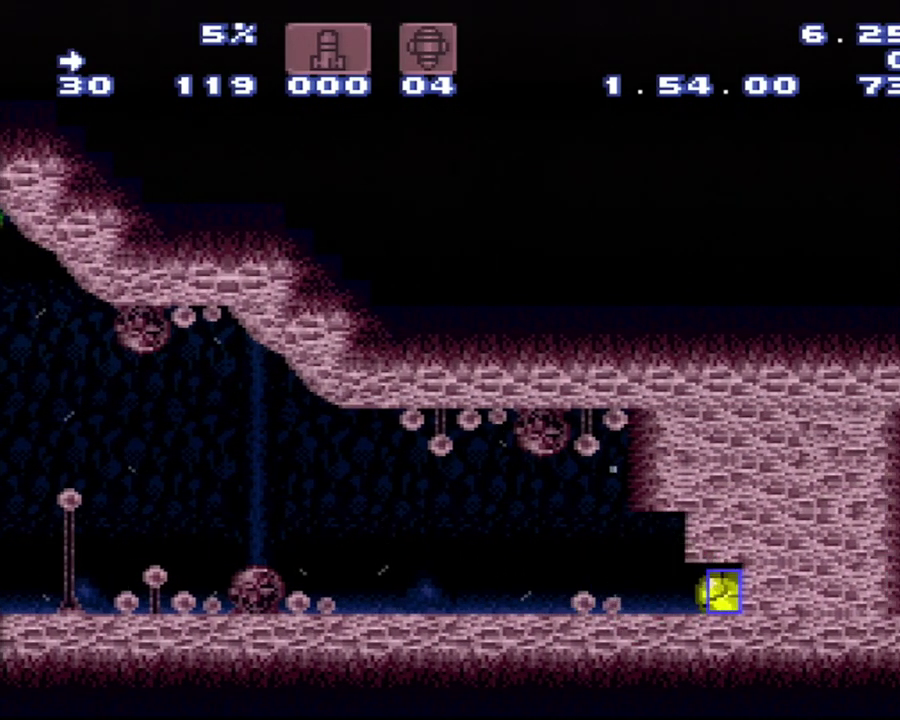
{"buttons": [], "events": [[50, "DPAD_RIGHT", "up"], [117, "DPAD_LEFT", "down"], [117, "Y", "up"], [383, "DPAD_LEFT", "up"]]}